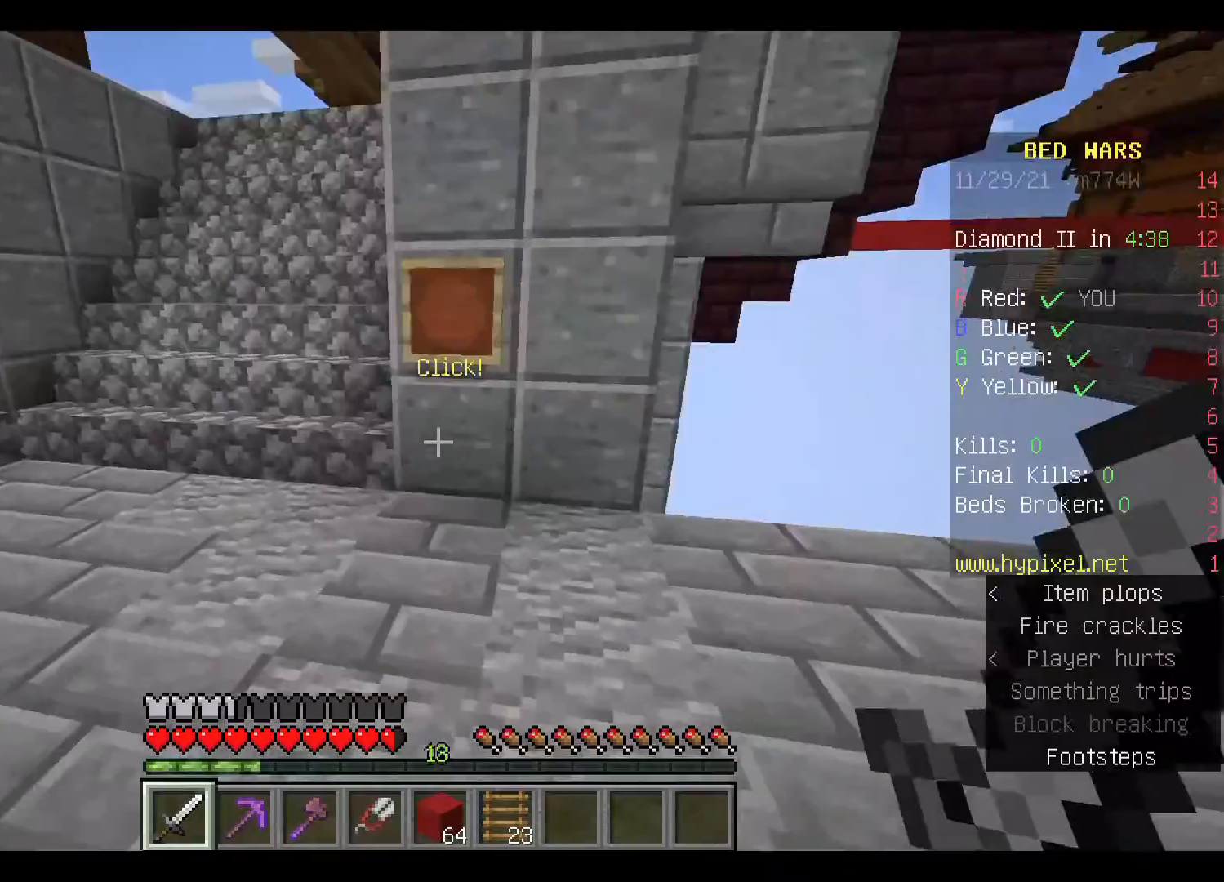
Gameplay with keyboard and mouse; each line is a JSON object with the keys and mouse buttons held at the frame after it. "events" lists presses ("down") and releases ("up") of "a", "d", "s", "space", "w", "mouse_left" and "mouse_right" between this image and that frame as [ms after this image, input, new state], when the widget could be followed in between. "mouse_left", "mouse_right" = the "left", "right" buttons of the "mouse" list. No other keys are recorded. Fast repeated clicks can show as one long hold. Mouse movement is not recorded.
{"keys": ["w"], "mouse": [], "events": []}
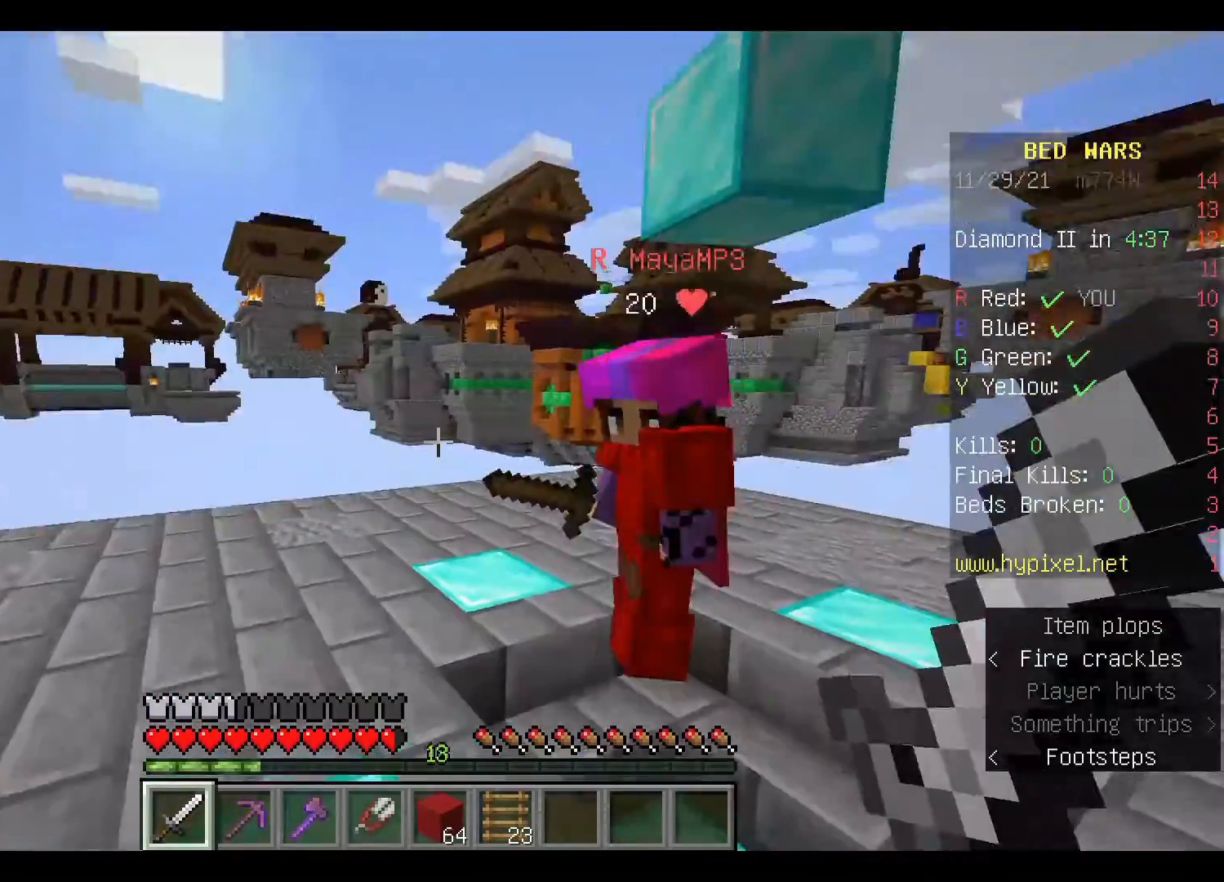
{"keys": ["s"], "mouse": [], "events": [[67, "w", "up"], [200, "s", "down"]]}
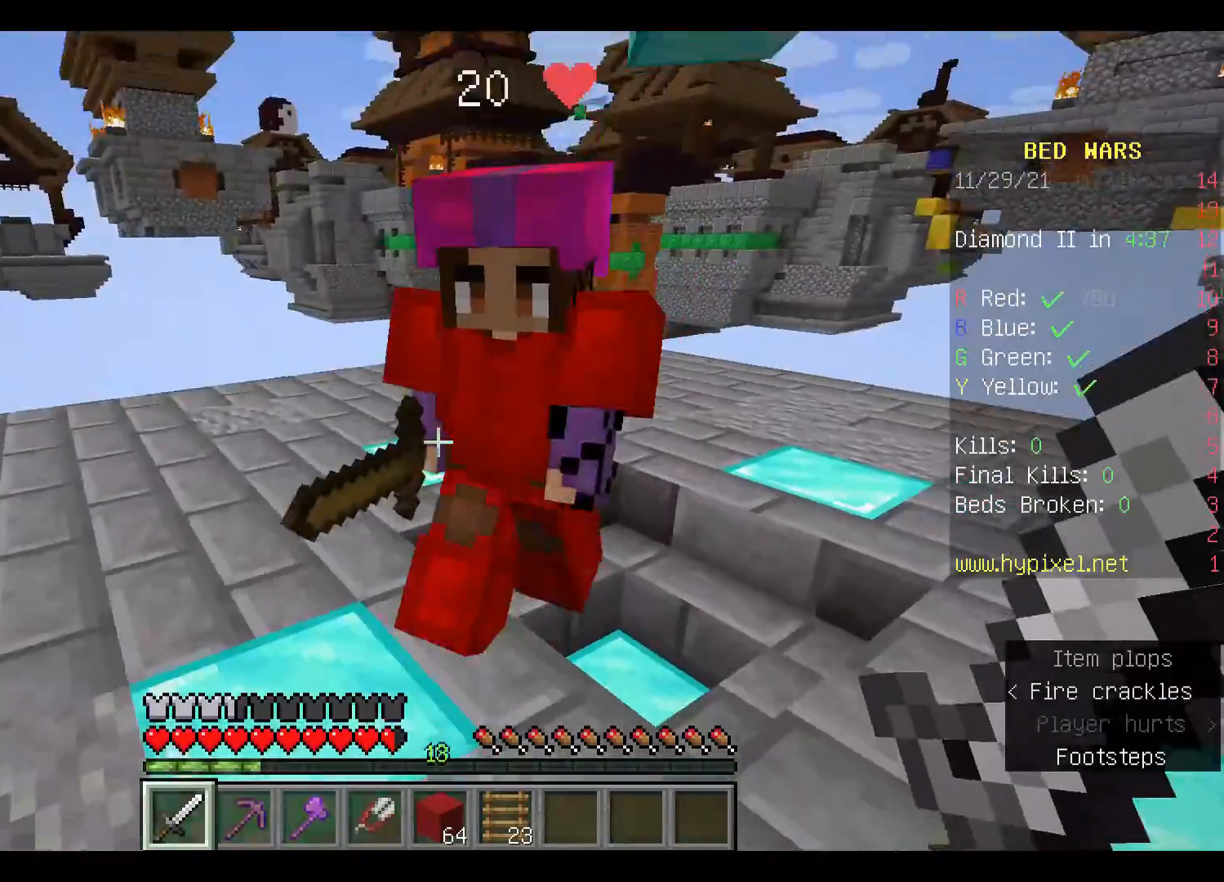
{"keys": ["w"], "mouse": [], "events": [[167, "s", "up"], [467, "w", "down"]]}
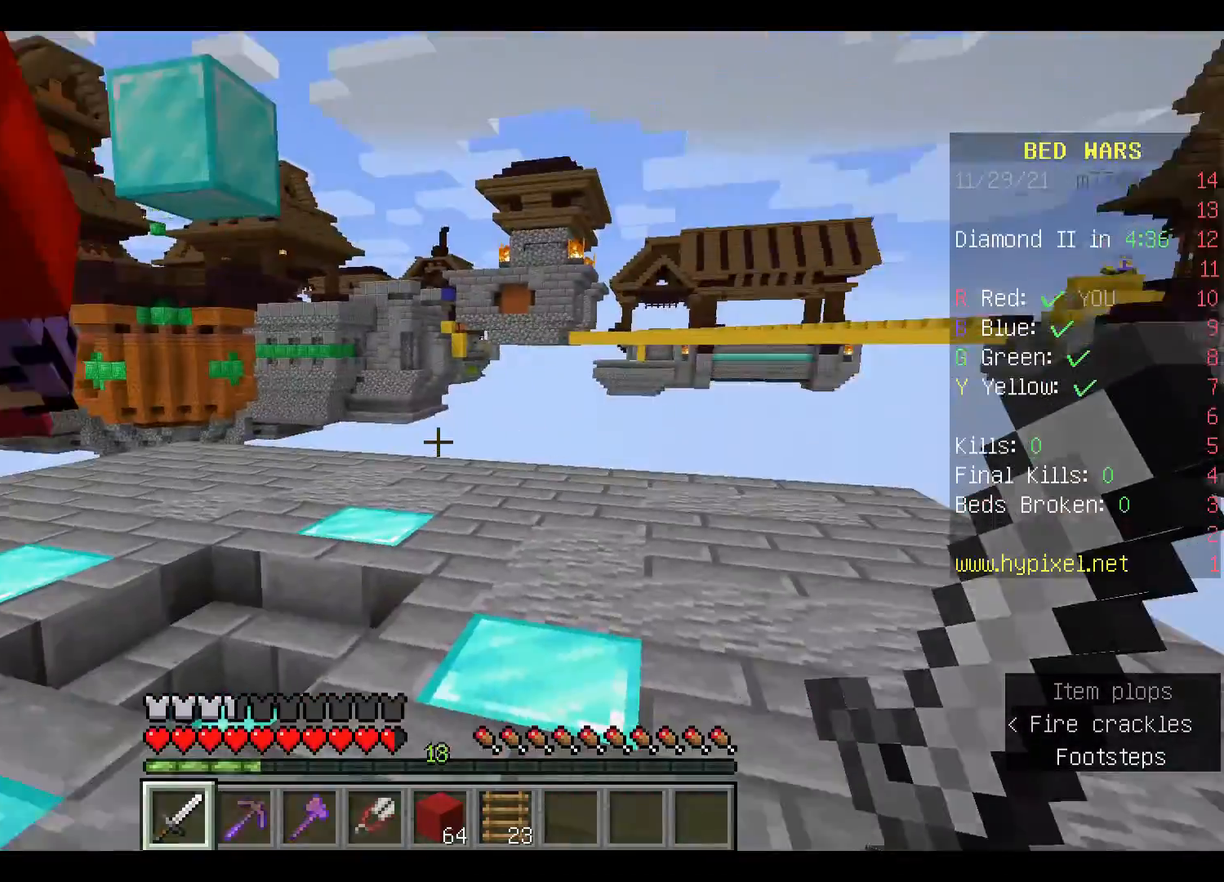
{"keys": ["space", "w"], "mouse": [], "events": [[333, "space", "down"]]}
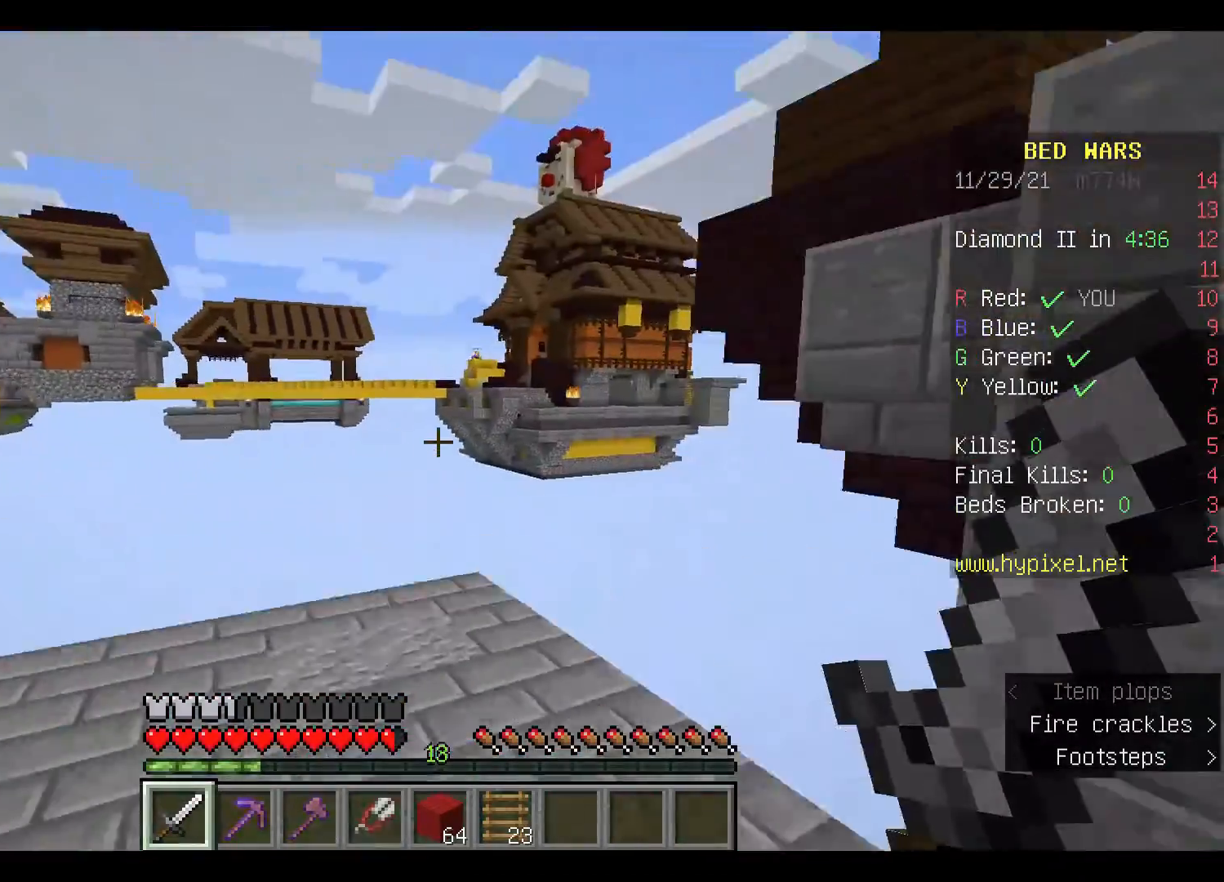
{"keys": ["w"], "mouse": [], "events": [[33, "space", "up"]]}
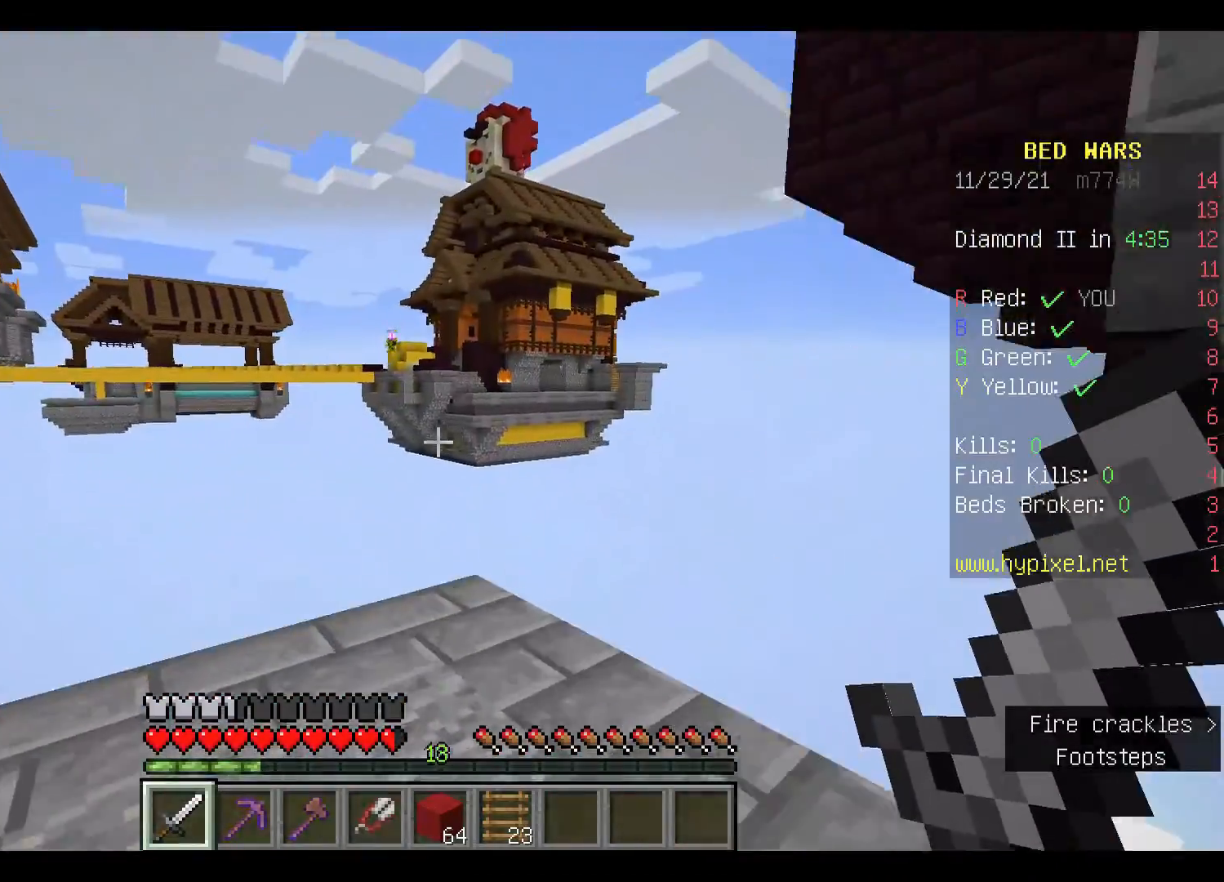
{"keys": ["w"], "mouse": [], "events": [[267, "w", "up"], [500, "w", "down"]]}
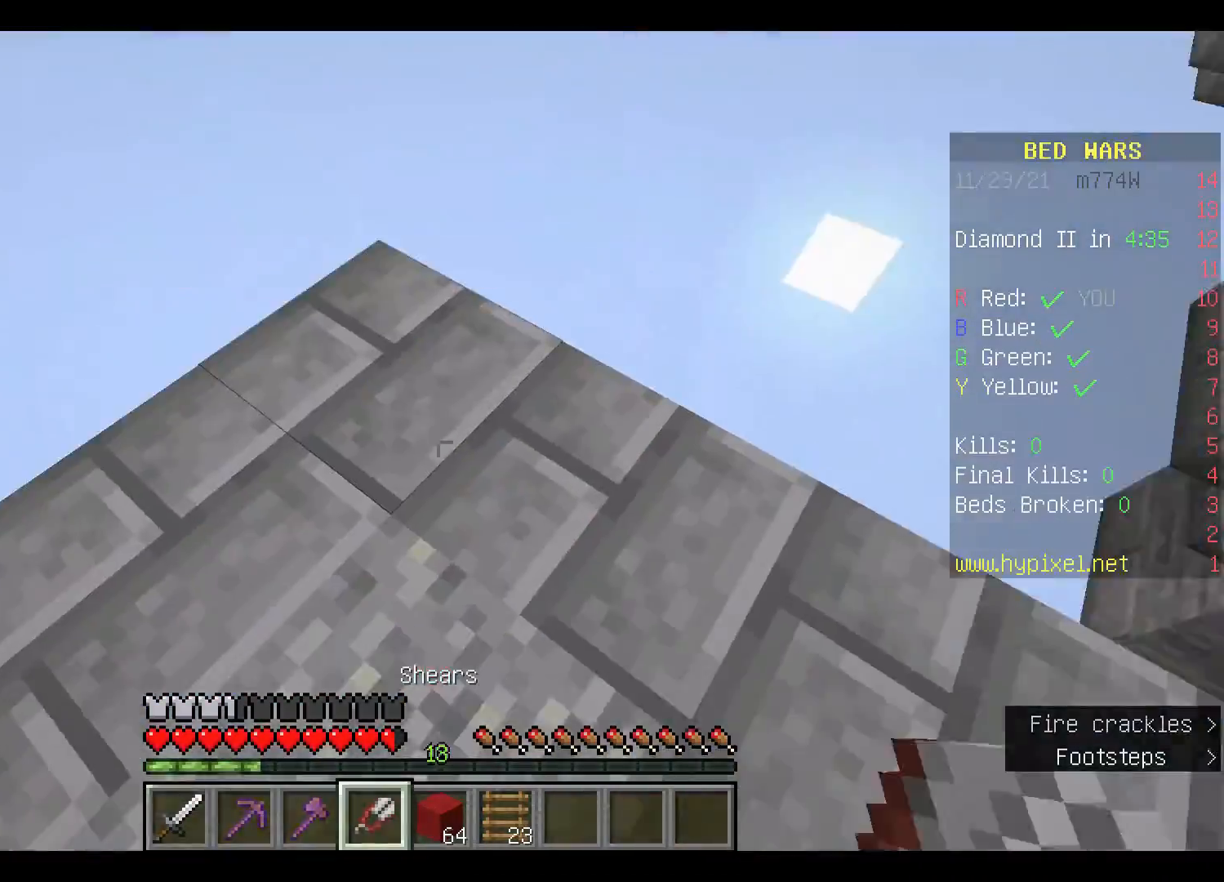
{"keys": [], "mouse": [], "events": [[367, "w", "up"]]}
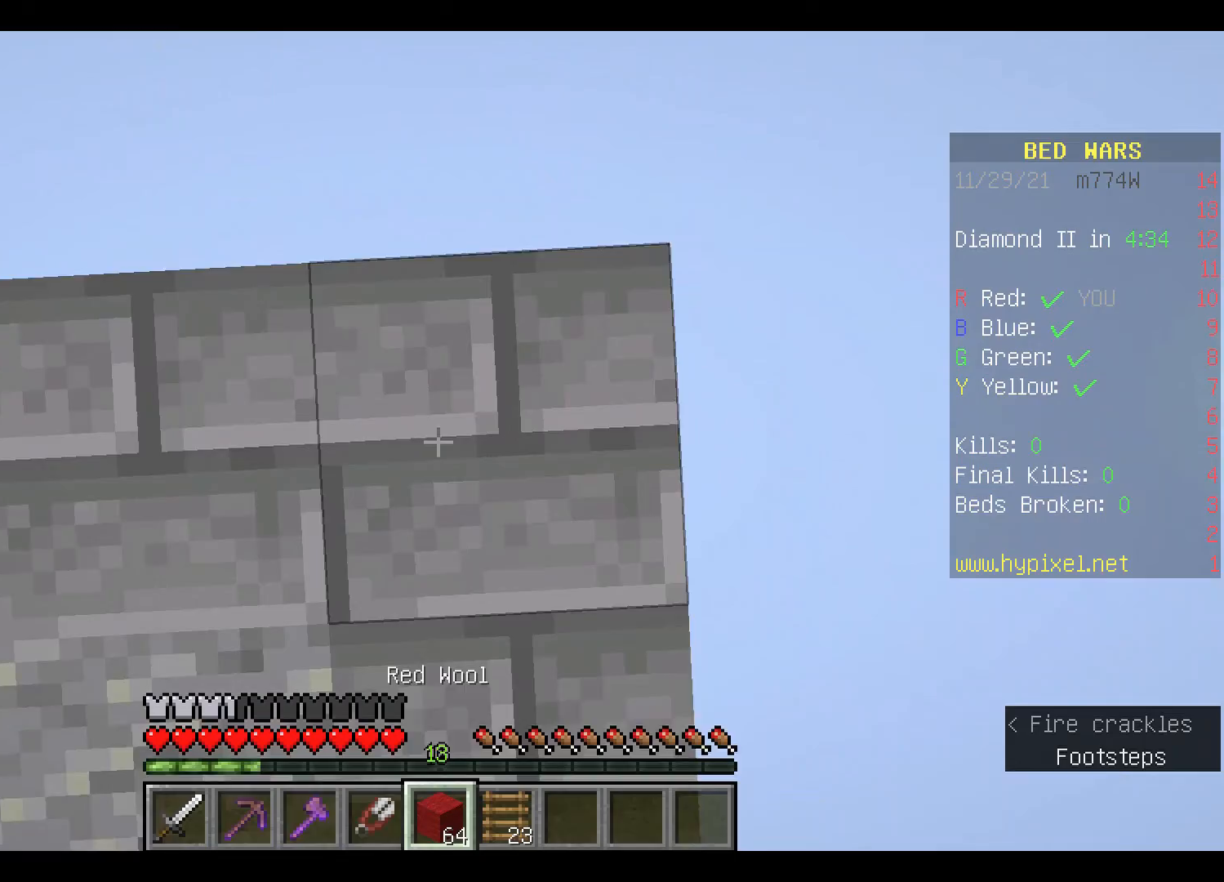
{"keys": ["space"], "mouse": ["right"], "events": [[33, "space", "down"], [100, "mouse_right", "down"], [200, "mouse_right", "up"], [300, "mouse_right", "down"], [400, "mouse_right", "up"], [467, "mouse_right", "down"]]}
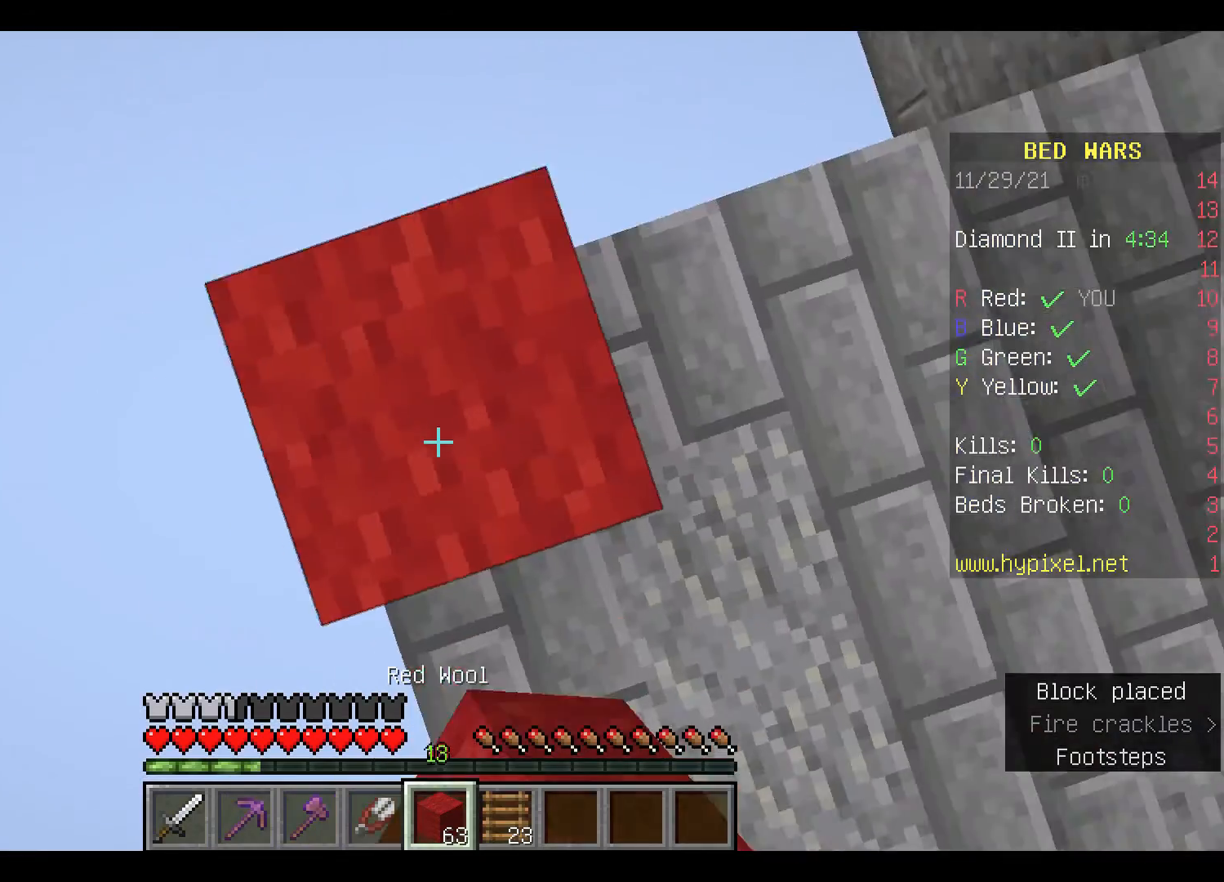
{"keys": ["space"], "mouse": [], "events": [[100, "mouse_right", "up"], [167, "mouse_right", "down"], [300, "mouse_right", "up"], [367, "mouse_right", "down"], [500, "mouse_right", "up"]]}
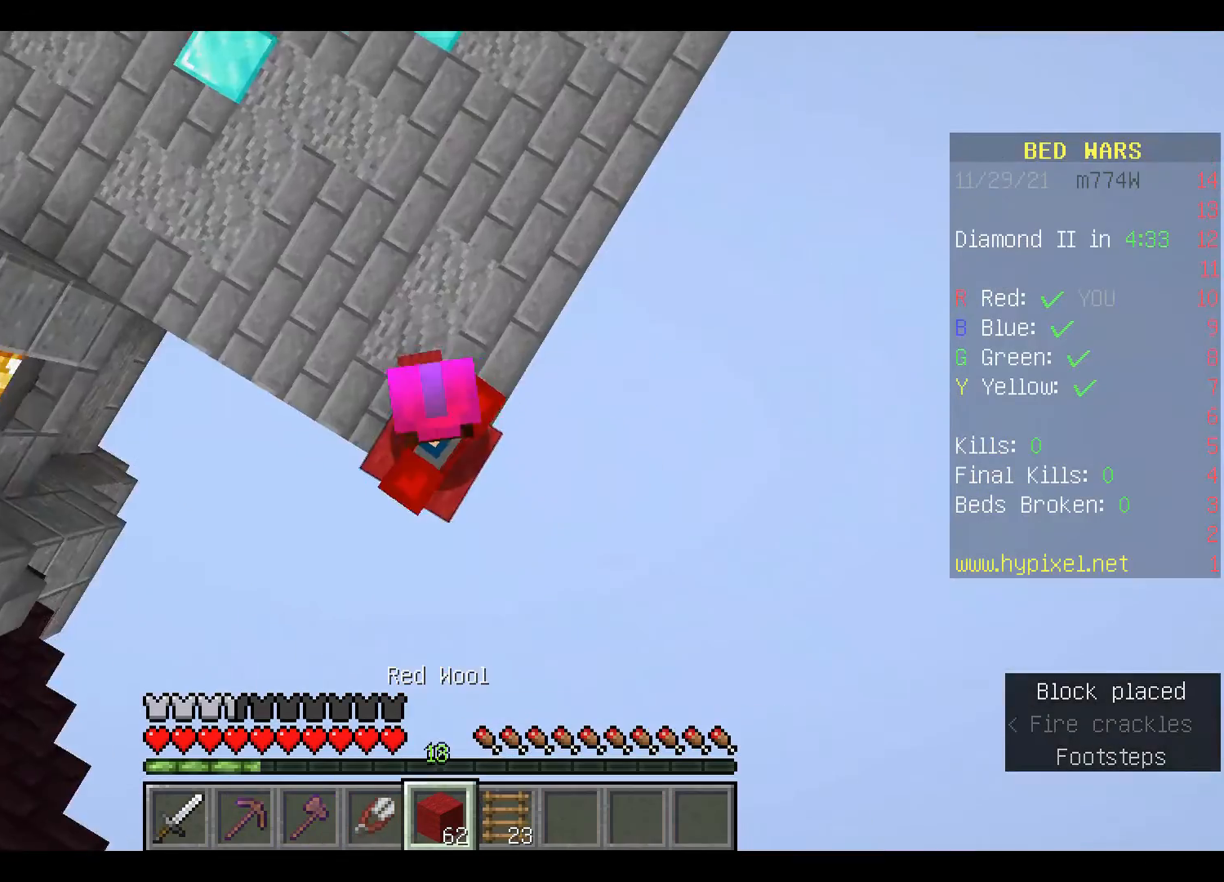
{"keys": ["space"], "mouse": [], "events": [[100, "mouse_right", "down"], [167, "mouse_right", "up"], [300, "mouse_right", "down"], [400, "mouse_right", "up"]]}
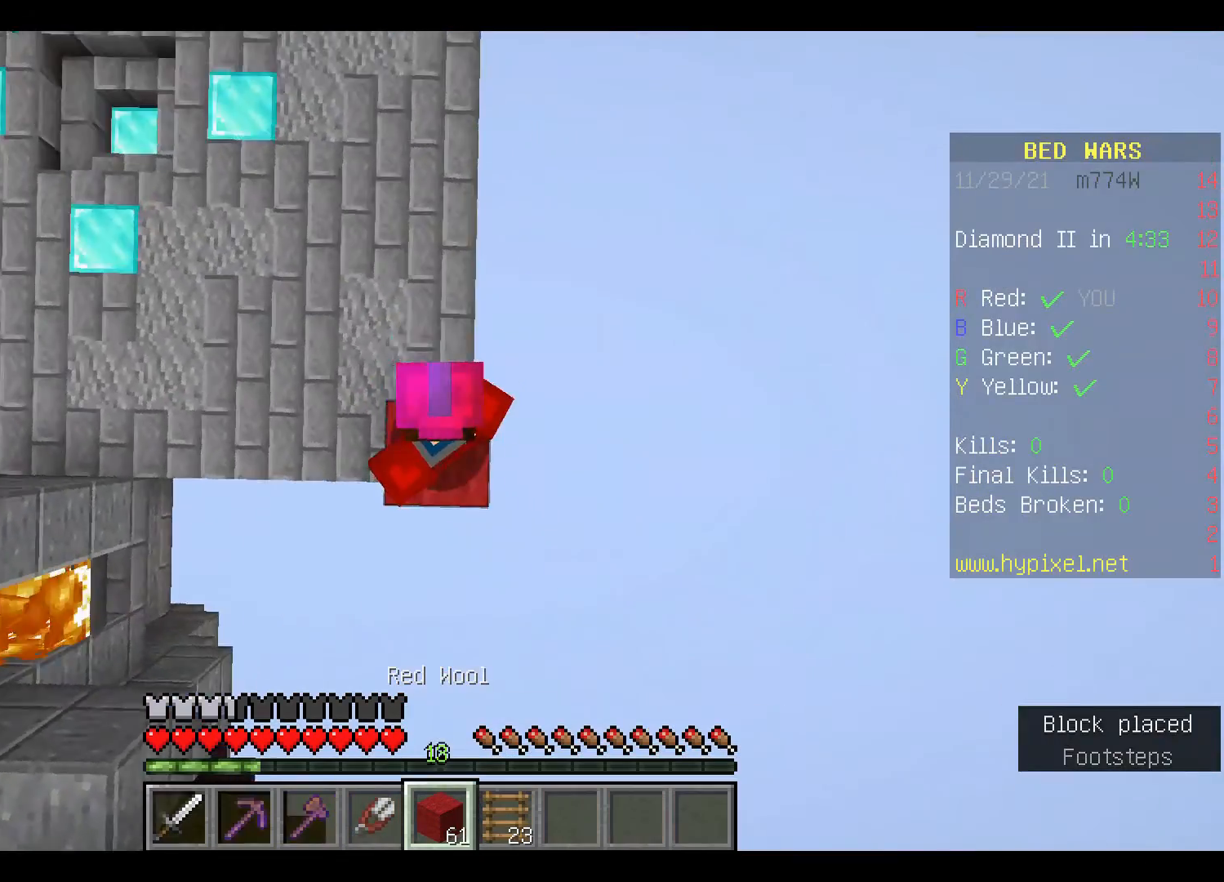
{"keys": ["space"], "mouse": ["right"], "events": [[33, "mouse_right", "down"], [100, "mouse_right", "up"], [233, "mouse_right", "down"], [333, "mouse_right", "up"], [433, "mouse_right", "down"]]}
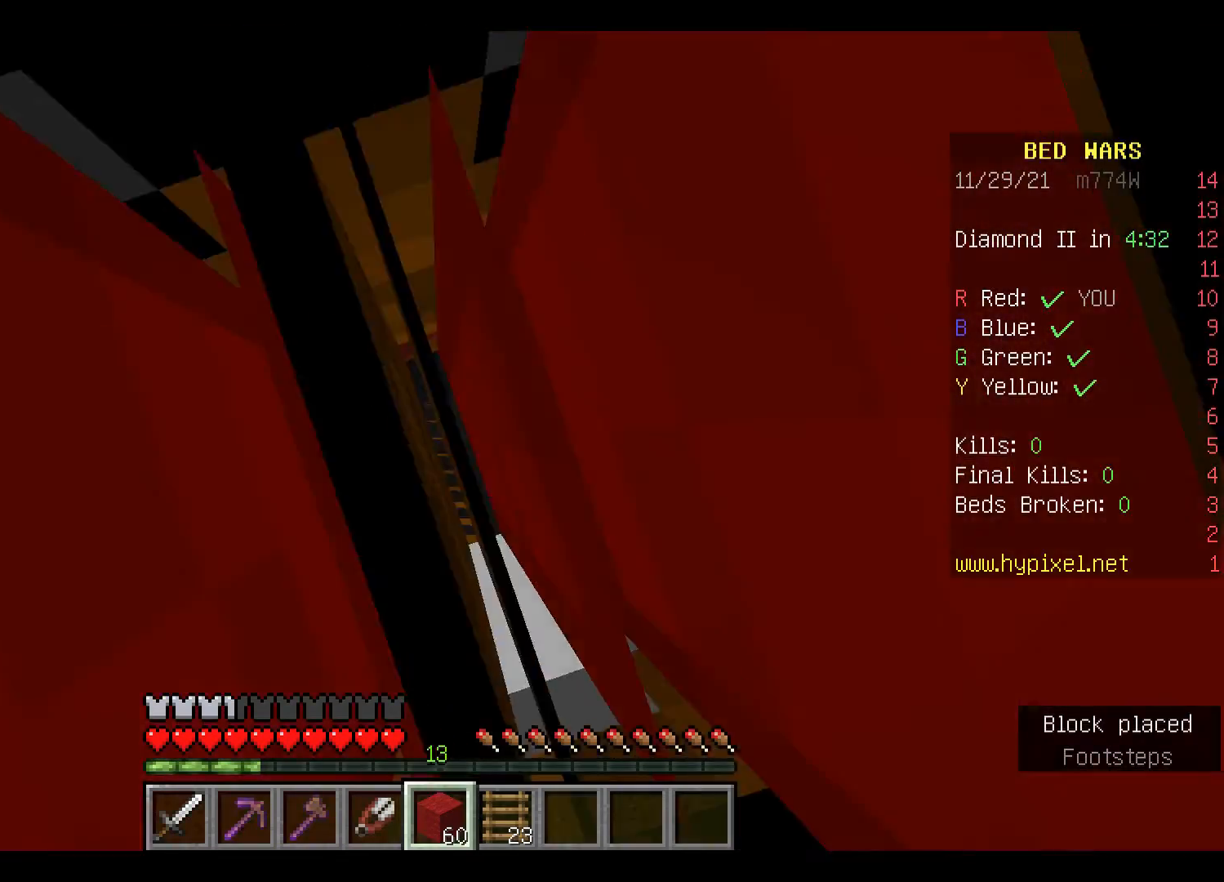
{"keys": ["space"], "mouse": [], "events": [[33, "mouse_right", "up"], [133, "mouse_right", "down"], [233, "mouse_right", "up"], [367, "mouse_right", "down"], [500, "mouse_right", "up"]]}
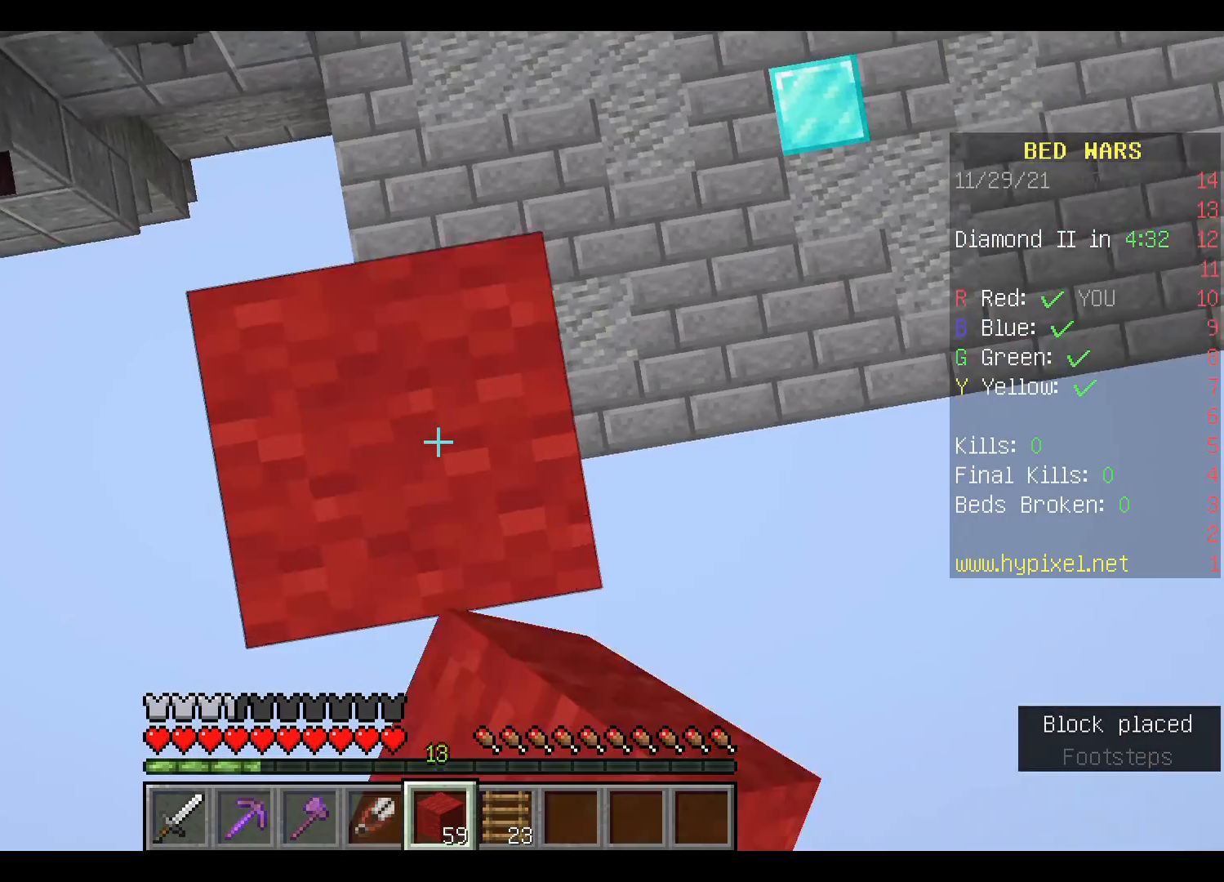
{"keys": ["space"], "mouse": [], "events": [[267, "mouse_right", "down"], [367, "mouse_right", "up"]]}
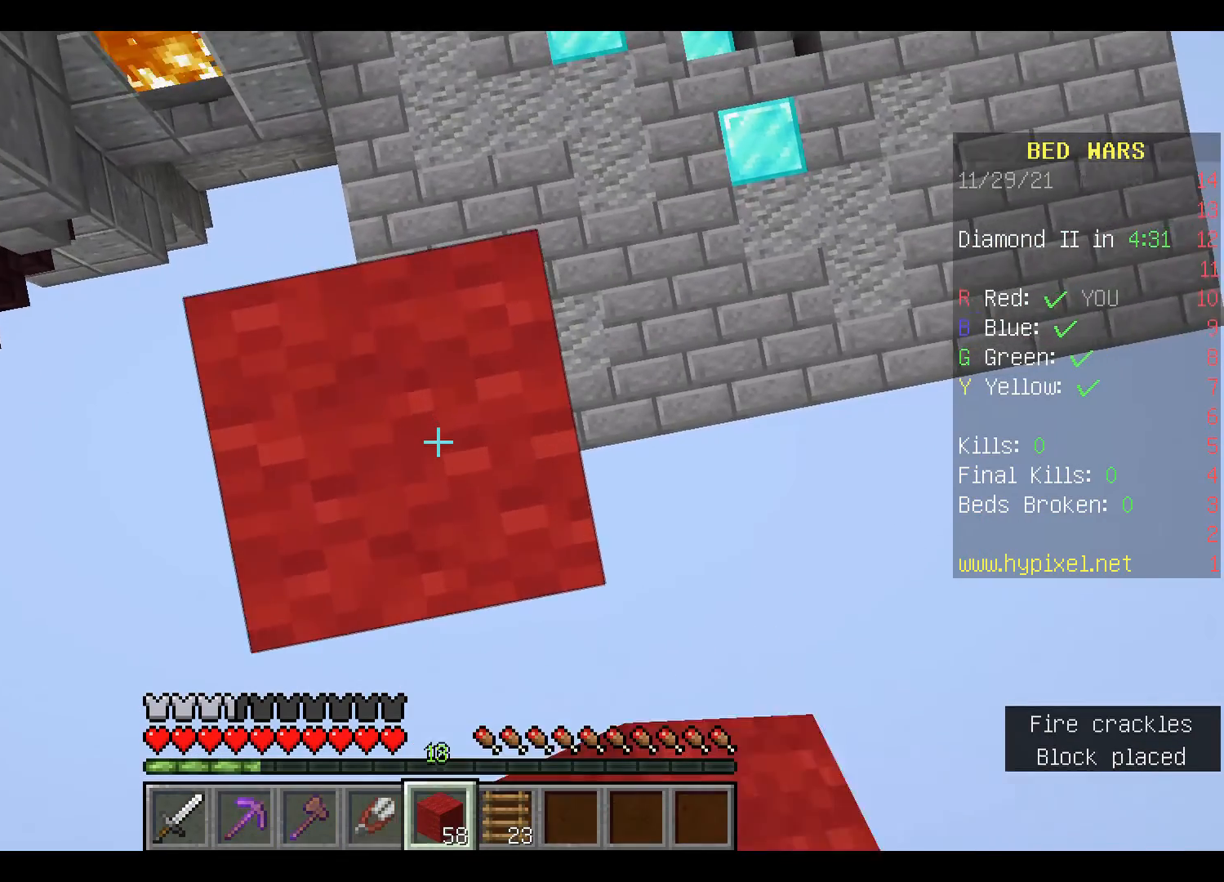
{"keys": ["space"], "mouse": ["right"], "events": [[33, "mouse_right", "down"], [133, "mouse_right", "up"], [233, "mouse_right", "down"], [367, "mouse_right", "up"], [467, "mouse_right", "down"]]}
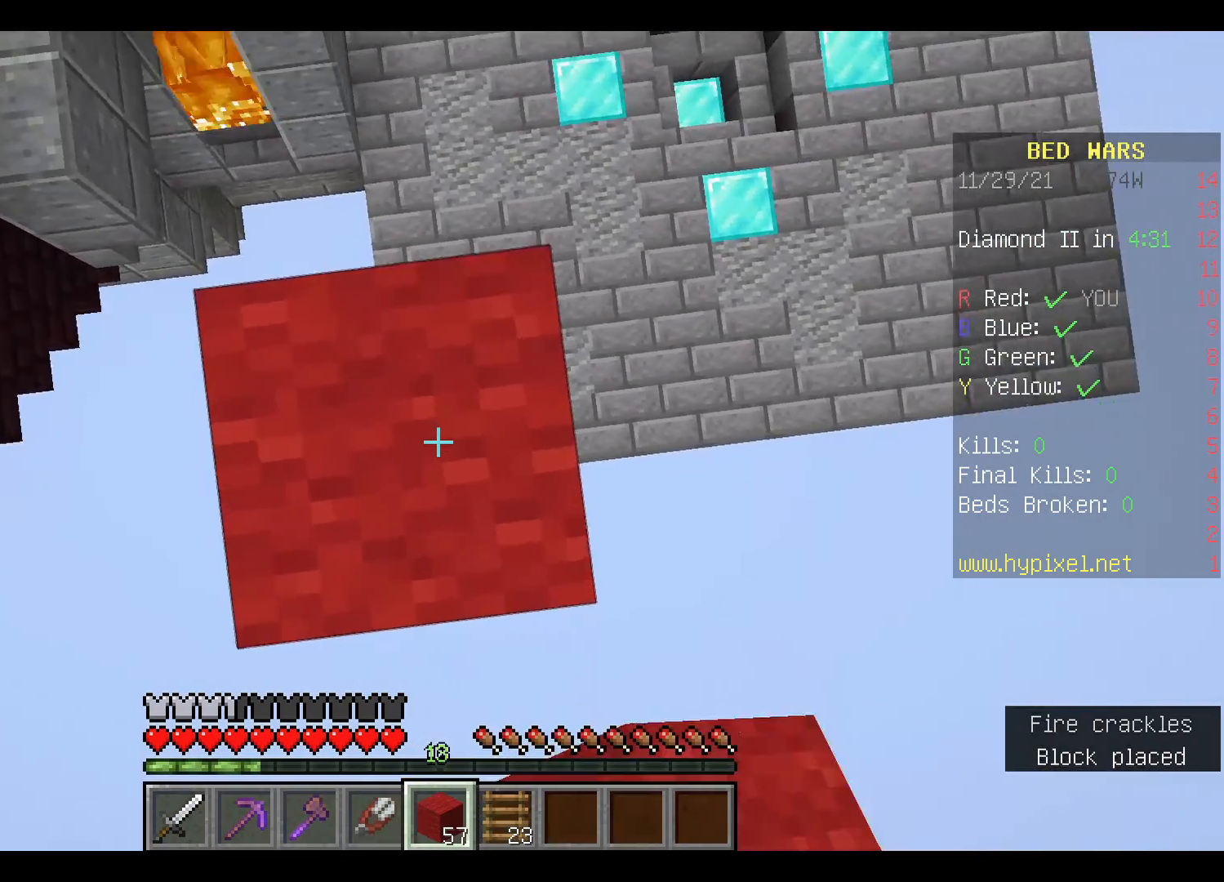
{"keys": ["space"], "mouse": ["right"], "events": [[67, "mouse_right", "up"], [233, "mouse_right", "down"], [333, "mouse_right", "up"], [500, "mouse_right", "down"]]}
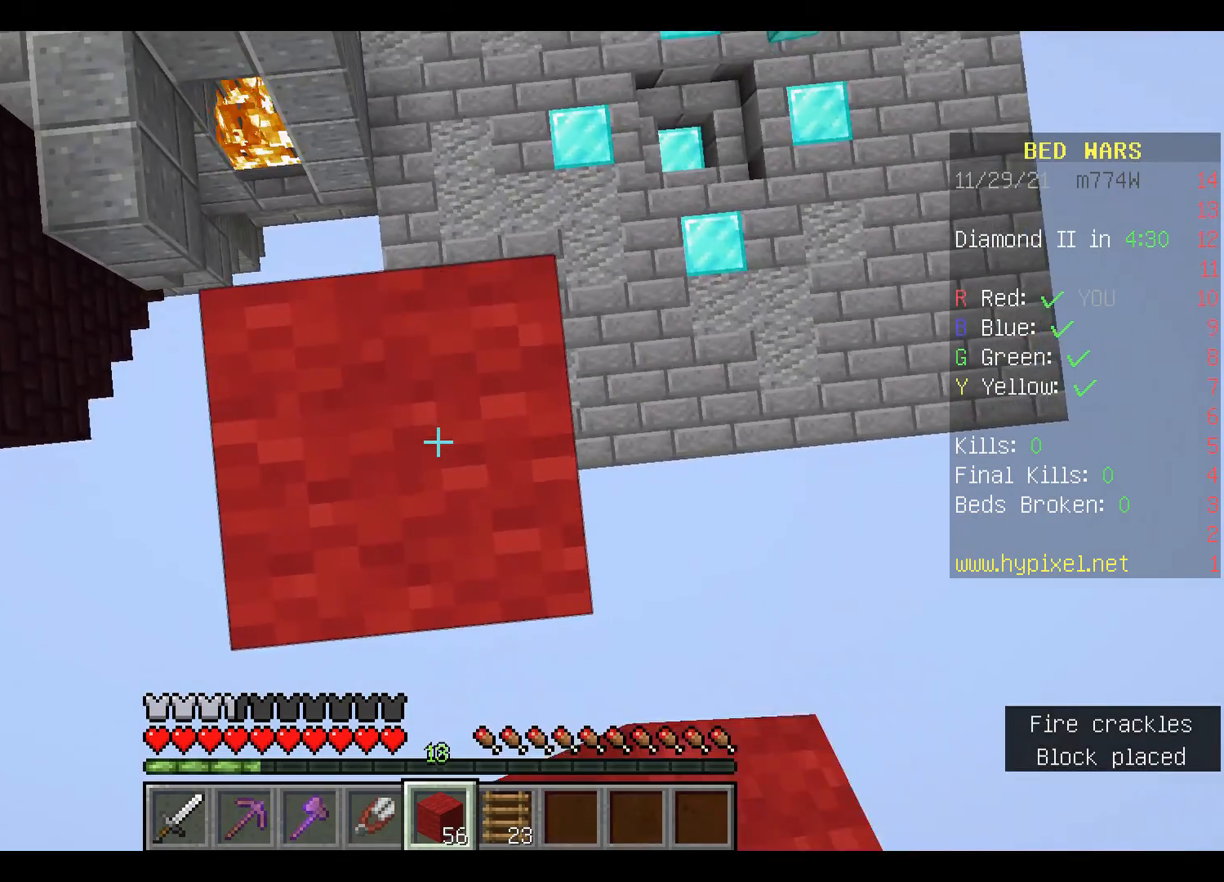
{"keys": ["space"], "mouse": ["right"], "events": [[167, "mouse_right", "up"], [267, "mouse_right", "down"], [400, "mouse_right", "up"], [500, "mouse_right", "down"]]}
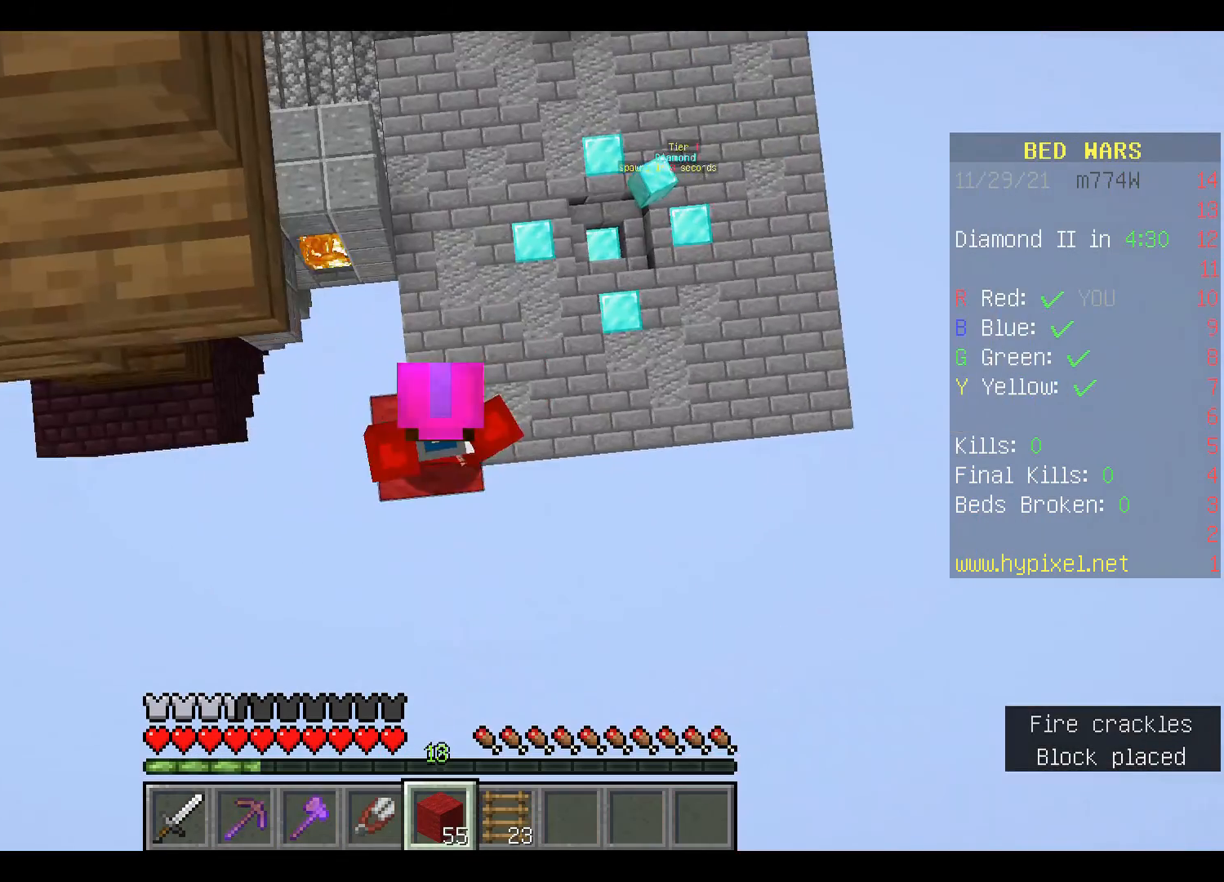
{"keys": ["space"], "mouse": ["right"], "events": [[133, "mouse_right", "up"], [233, "mouse_right", "down"], [367, "mouse_right", "up"], [467, "mouse_right", "down"]]}
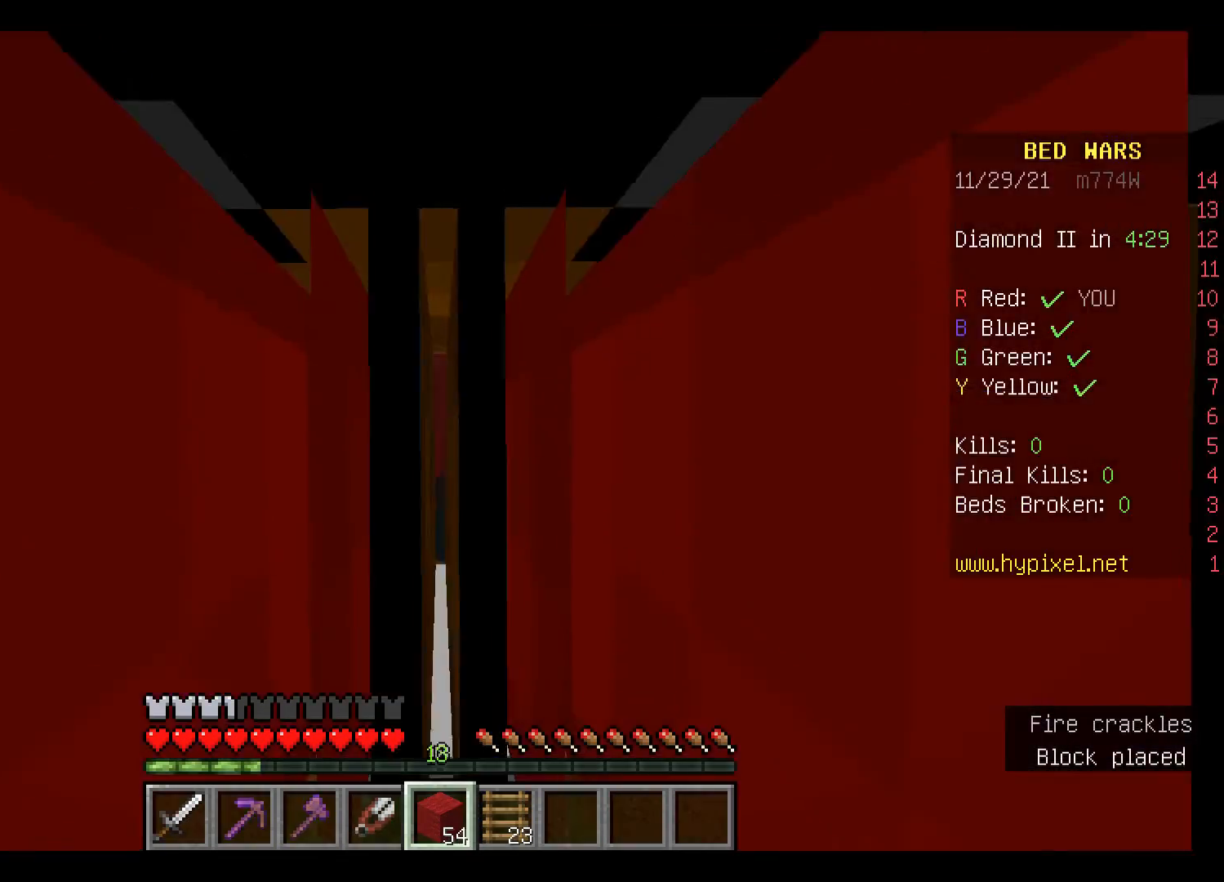
{"keys": ["space"], "mouse": ["right"], "events": [[133, "mouse_right", "up"], [233, "mouse_right", "down"], [333, "mouse_right", "up"], [467, "mouse_right", "down"]]}